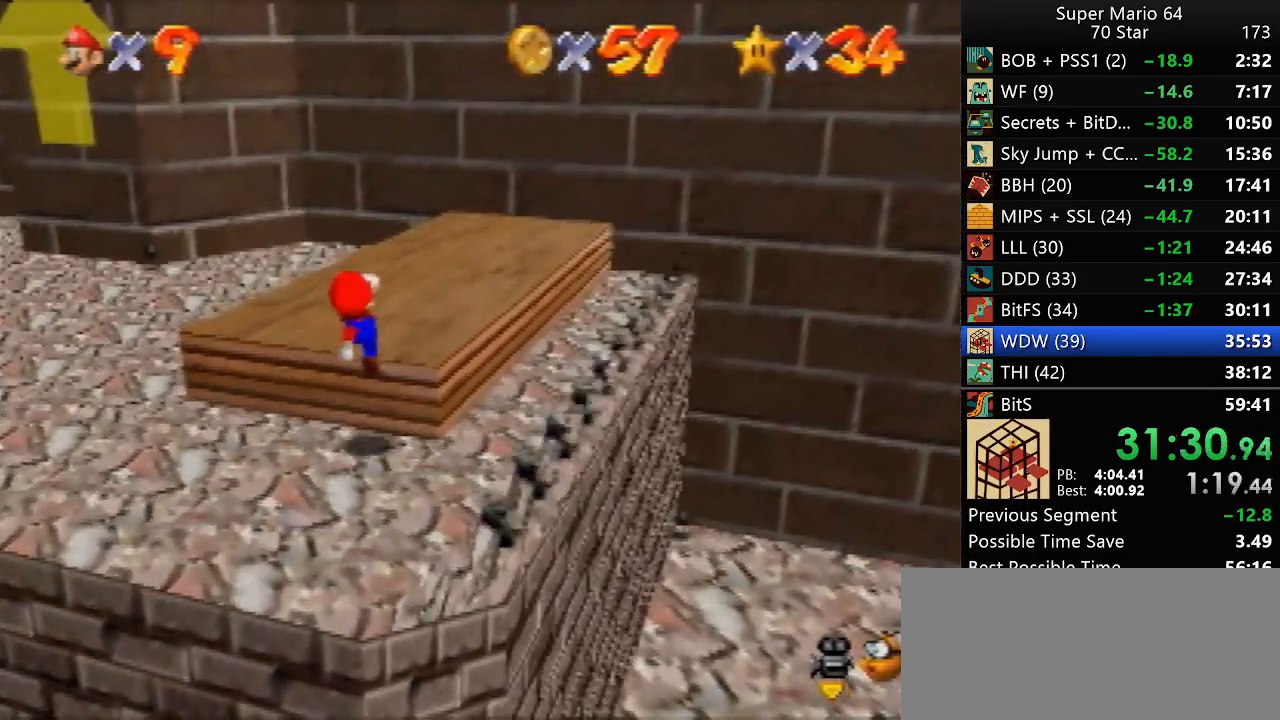
Gameplay with a controller (Nintendo layout); each line is a JSON object with the inputs held at the frame after it. "events" lists button and stick changes between this image and that frame as [ms after this image, input, new state], when the widget could be followed in between. Not read: L1 L3 R3.
{"buttons": [], "left_stick": "up", "events": [[150, "A", "up"]]}
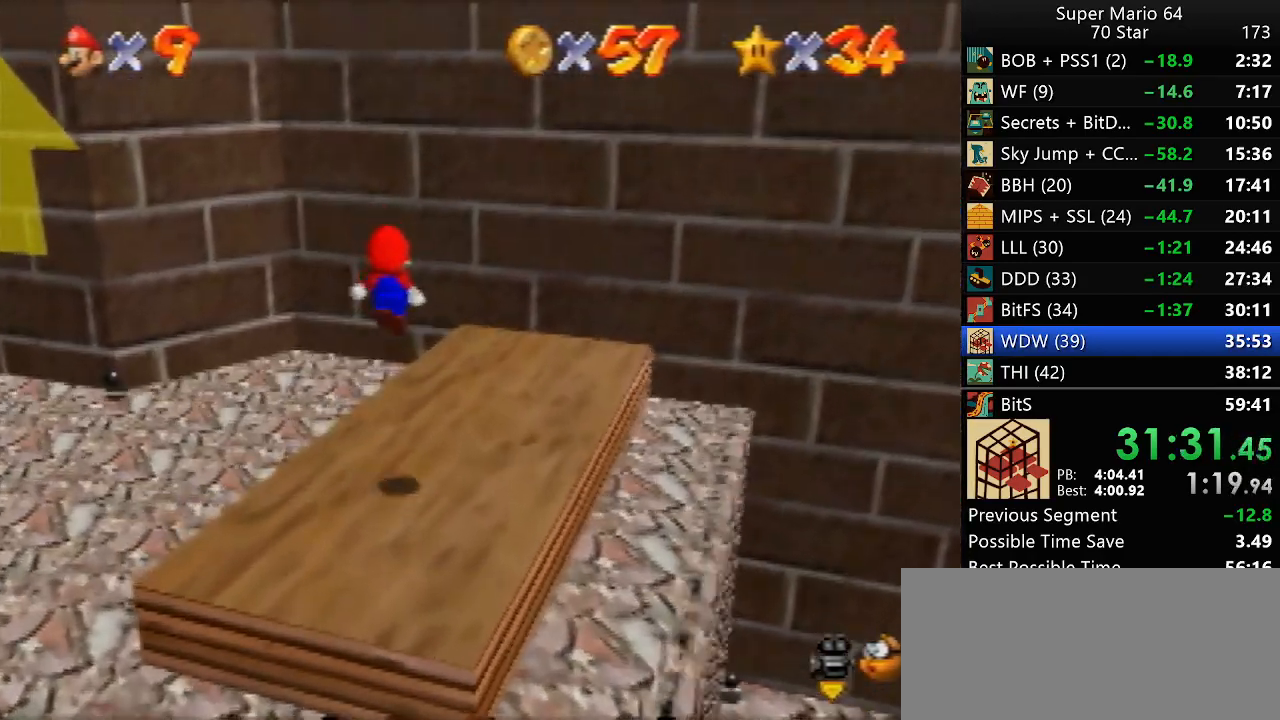
{"buttons": ["A"], "left_stick": "up-left", "events": [[50, "left_stick", "up-left"], [267, "A", "down"]]}
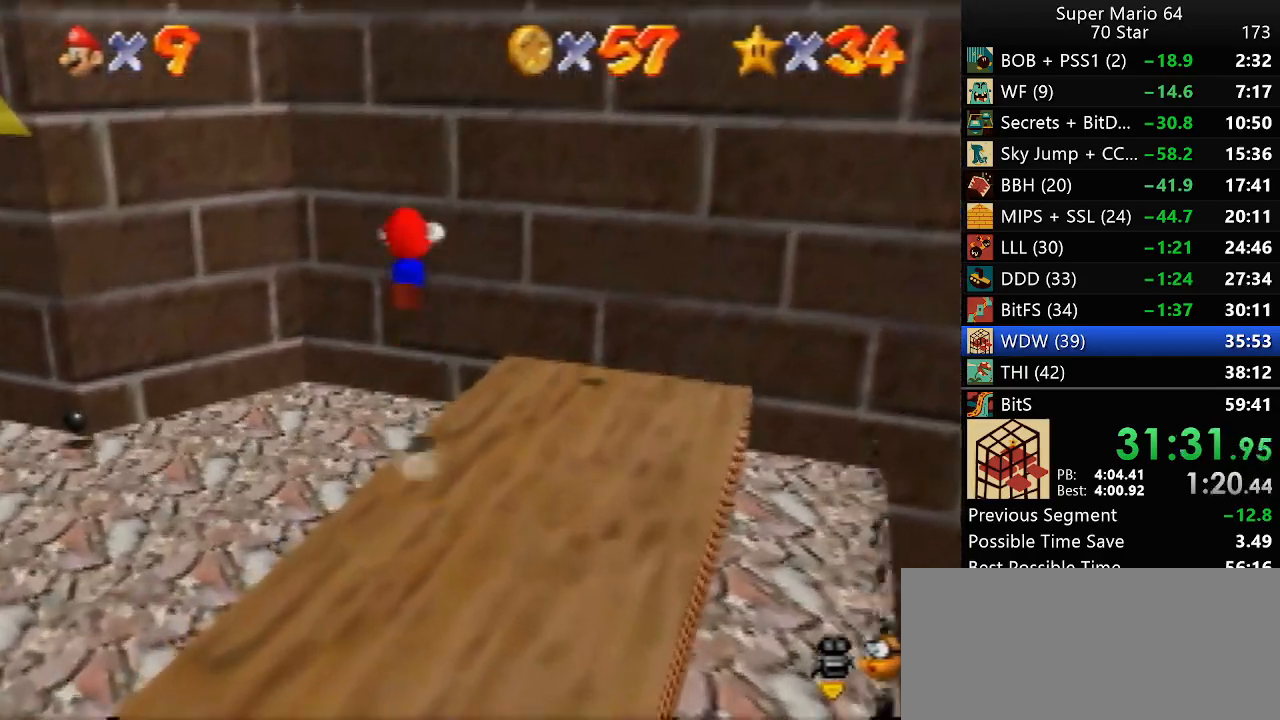
{"buttons": [], "left_stick": "up", "events": [[317, "A", "up"], [317, "left_stick", "up"]]}
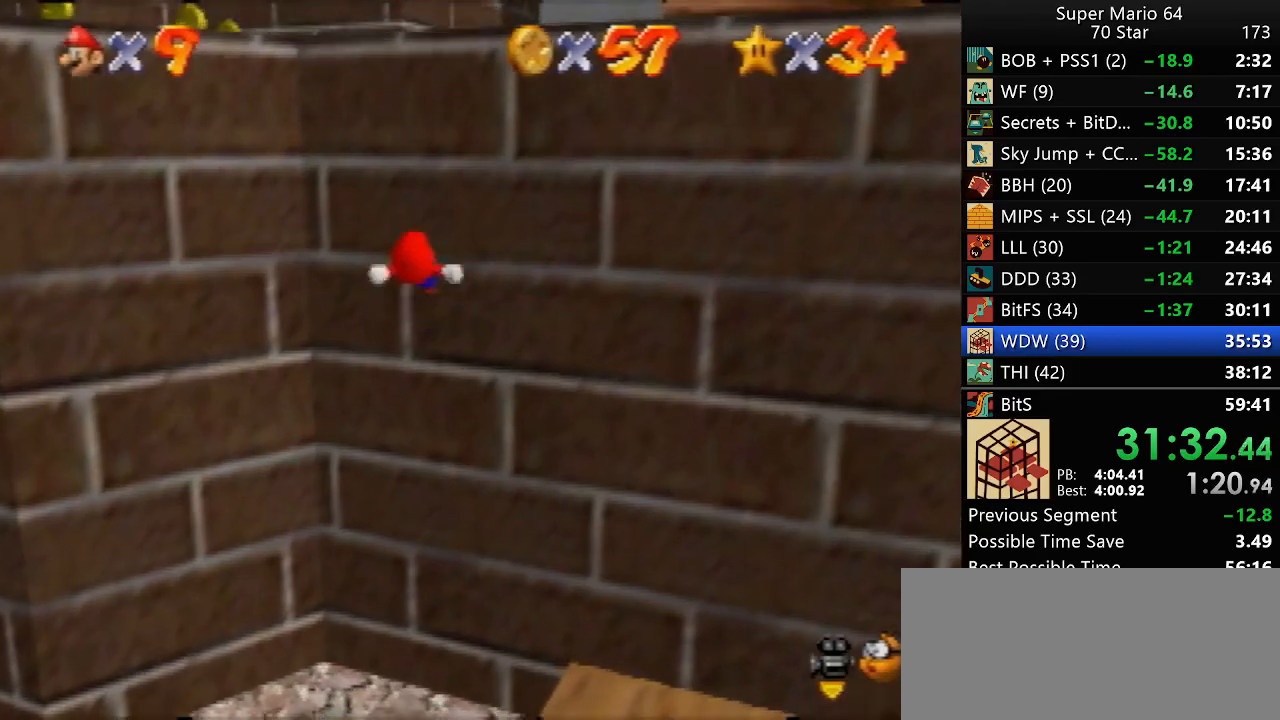
{"buttons": ["A"], "left_stick": "up", "events": [[50, "left_stick", "up-left"], [83, "A", "down"], [450, "left_stick", "up"]]}
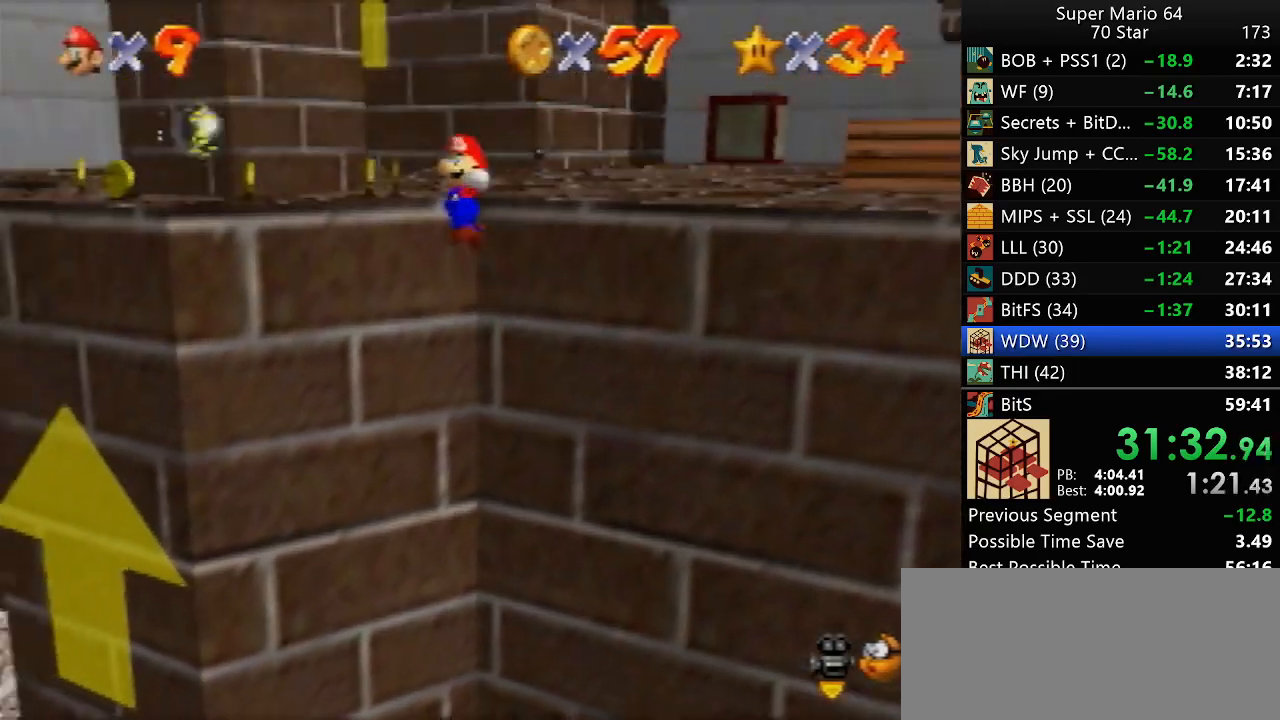
{"buttons": ["A"], "left_stick": "up", "events": []}
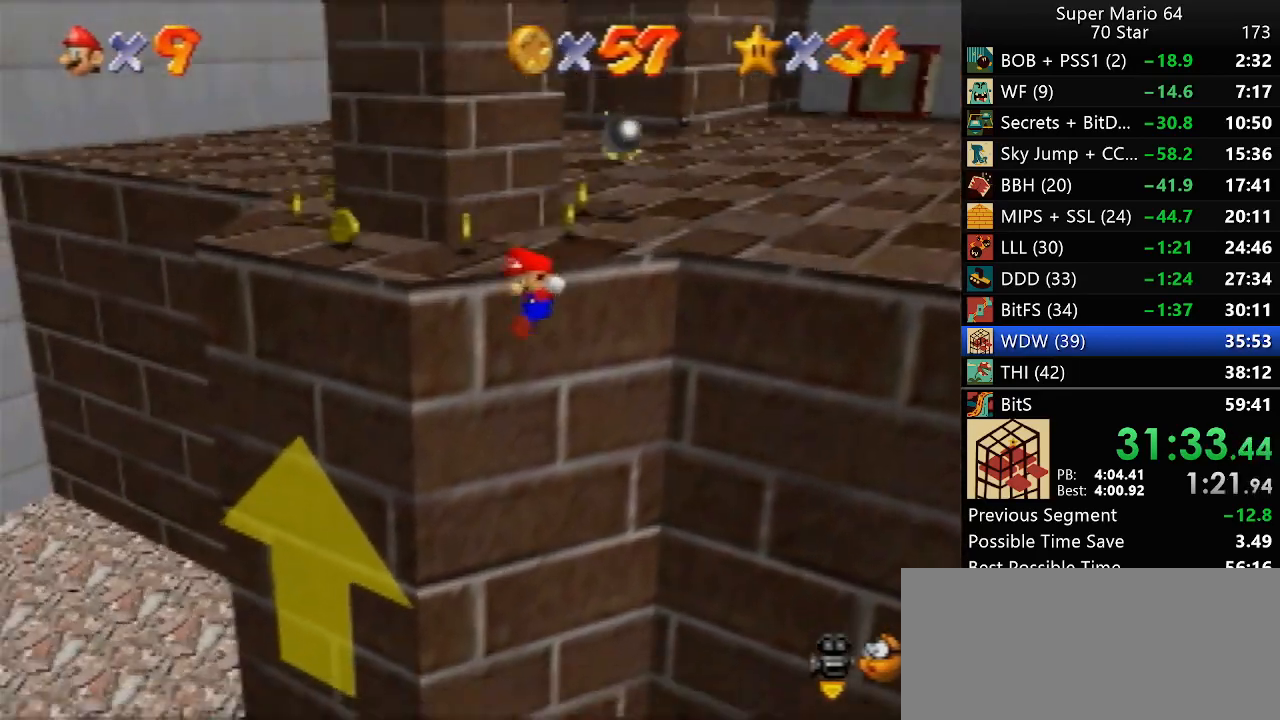
{"buttons": [], "left_stick": "down-right", "events": [[33, "A", "up"], [150, "left_stick", "up-right"], [267, "left_stick", "right"], [383, "B", "down"], [417, "left_stick", "down-right"], [500, "B", "up"]]}
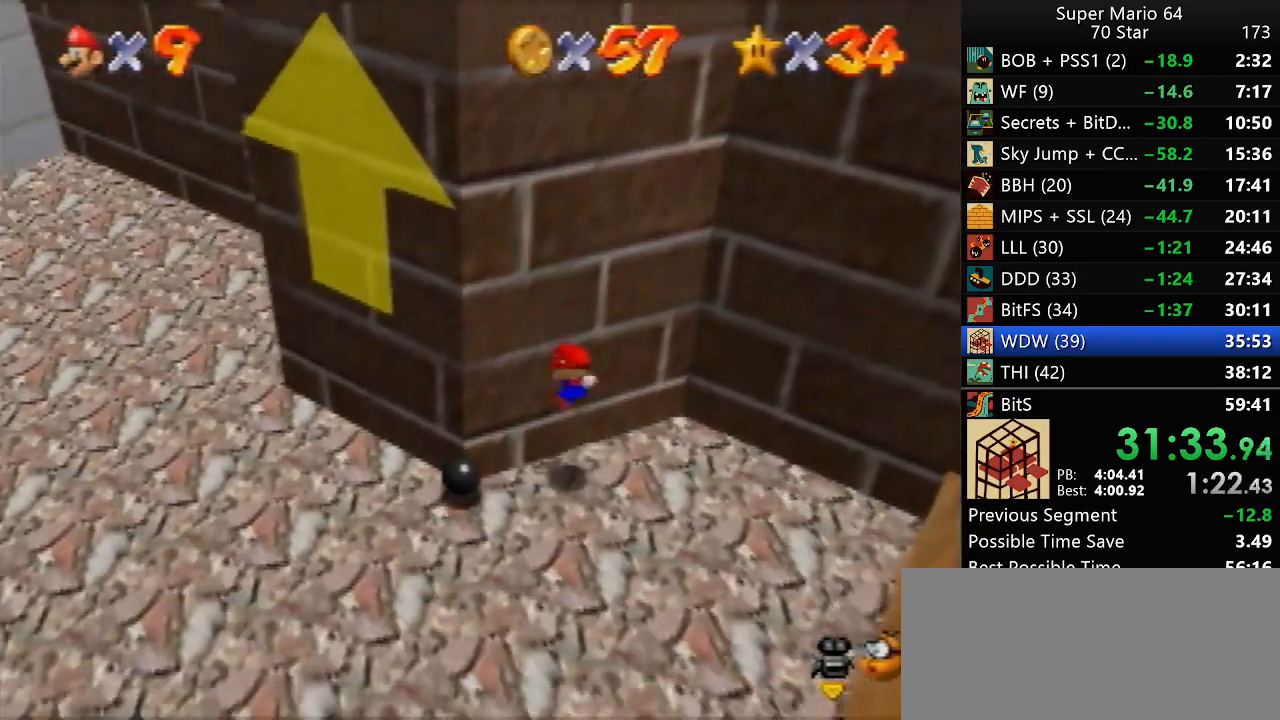
{"buttons": [], "left_stick": "down-right", "events": [[50, "A", "down"], [117, "A", "up"], [183, "A", "down"], [283, "A", "up"]]}
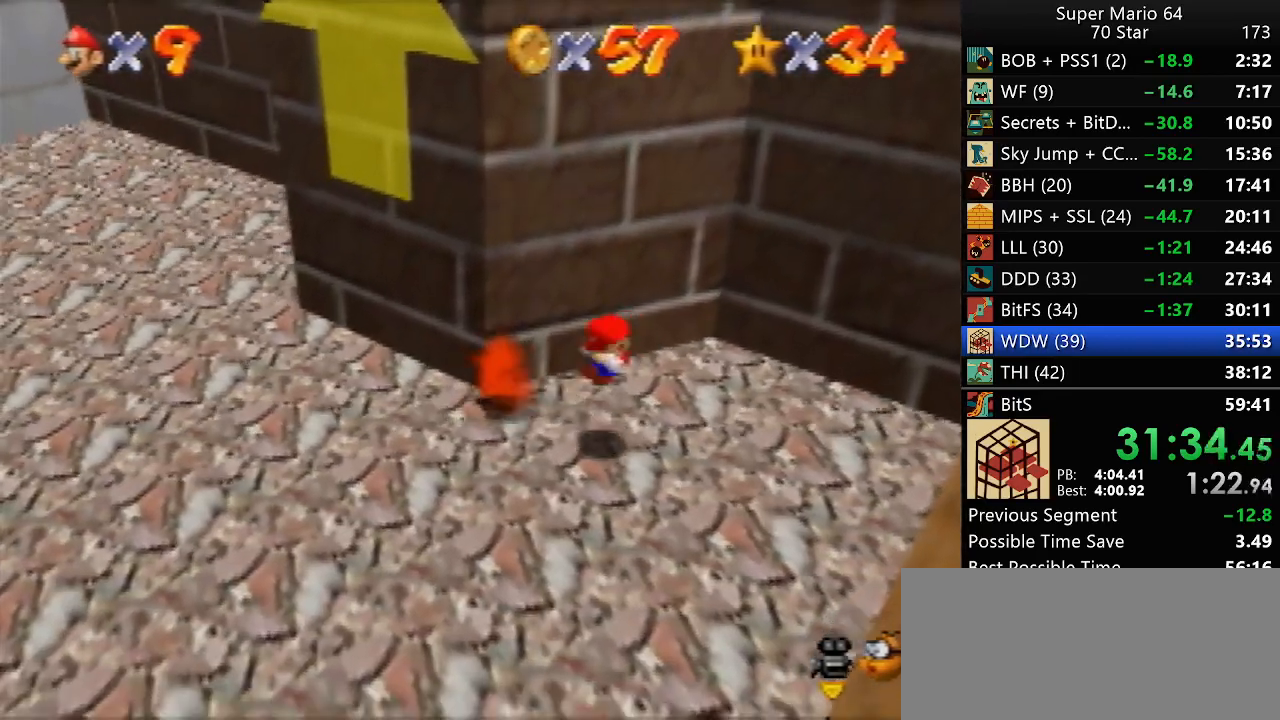
{"buttons": [], "left_stick": "down-right", "events": [[217, "A", "down"], [450, "A", "up"]]}
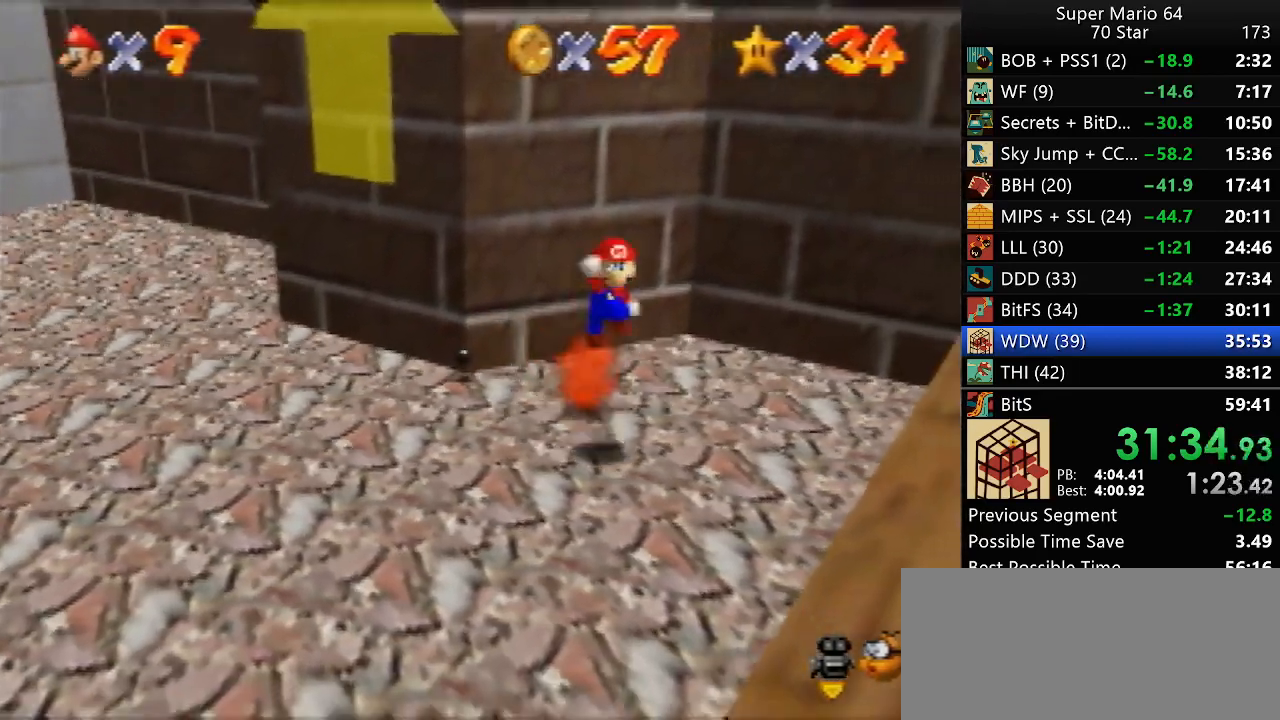
{"buttons": ["A"], "left_stick": "right", "events": [[467, "A", "down"], [483, "left_stick", "right"]]}
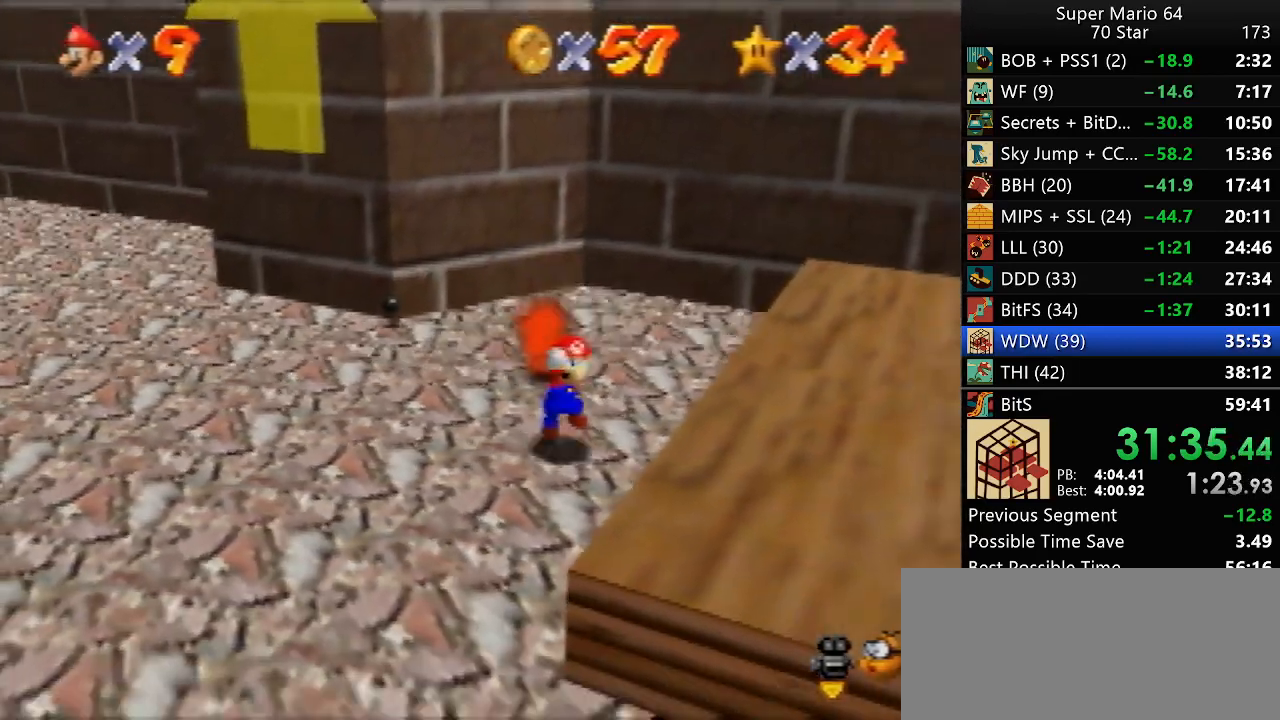
{"buttons": ["C_RIGHT"], "left_stick": "up-right", "events": [[33, "A", "up"], [100, "left_stick", "up-right"], [433, "C_RIGHT", "down"]]}
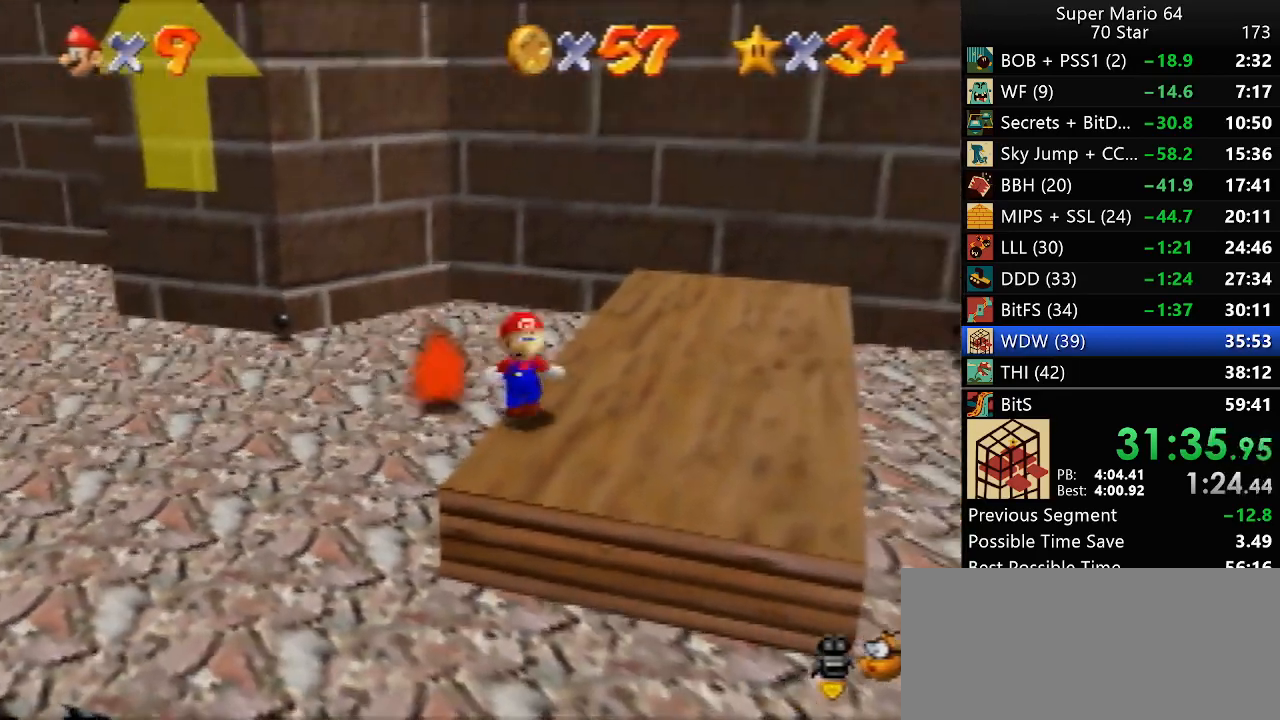
{"buttons": [], "left_stick": "down-right", "events": [[17, "C_RIGHT", "up"], [17, "left_stick", "center"], [183, "left_stick", "down-right"]]}
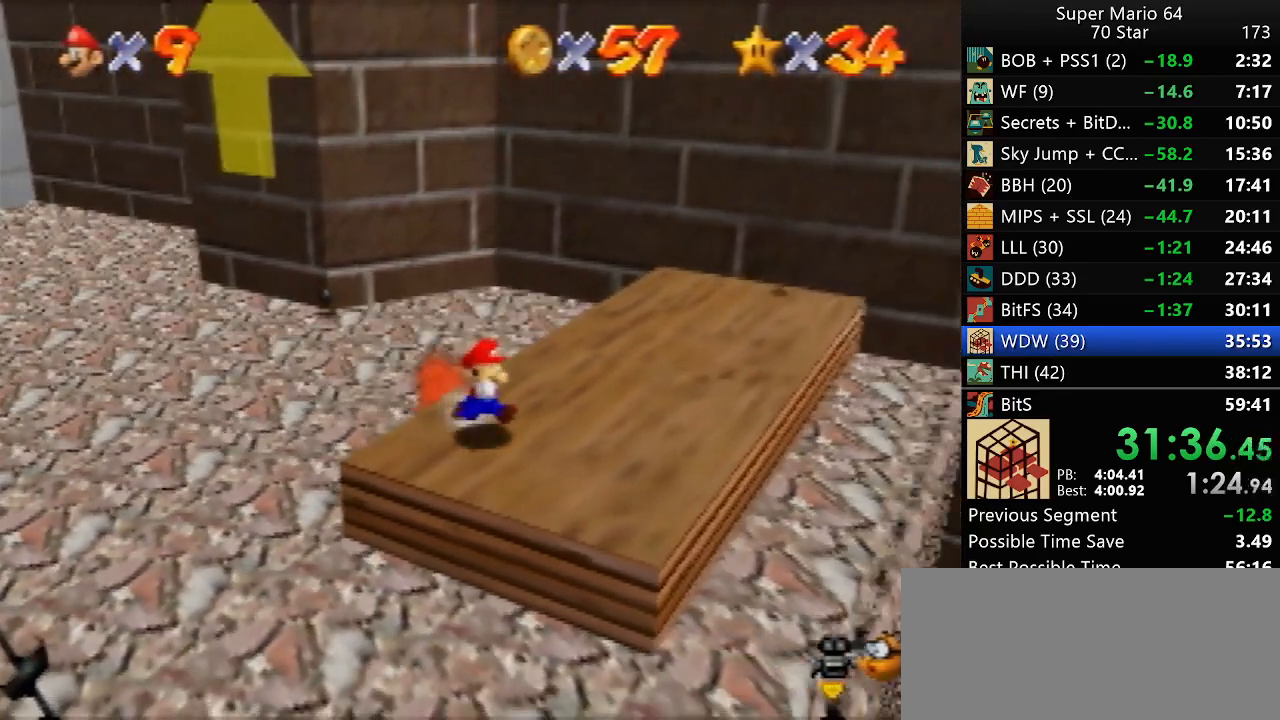
{"buttons": ["A"], "left_stick": "up", "events": [[100, "left_stick", "up-right"], [267, "left_stick", "up"], [483, "A", "down"]]}
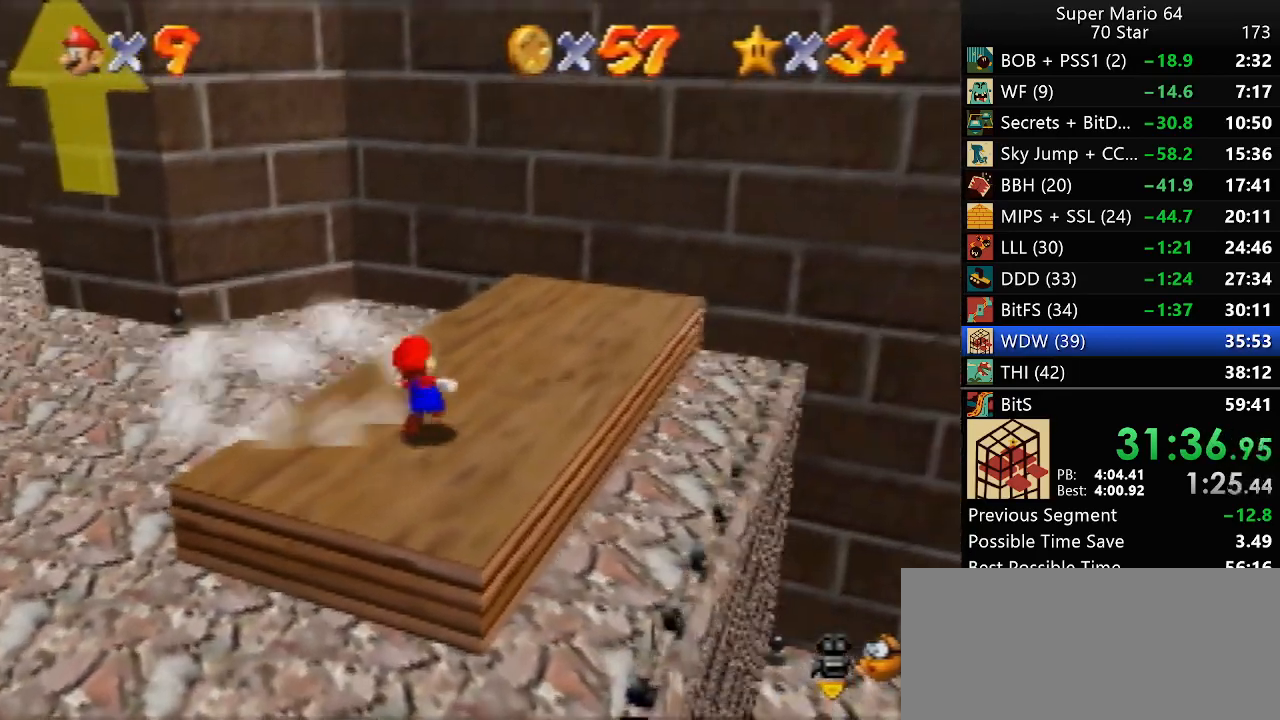
{"buttons": ["A"], "left_stick": "down", "events": [[17, "A", "up"], [167, "left_stick", "right"], [233, "left_stick", "down-right"], [433, "left_stick", "down"], [467, "A", "down"]]}
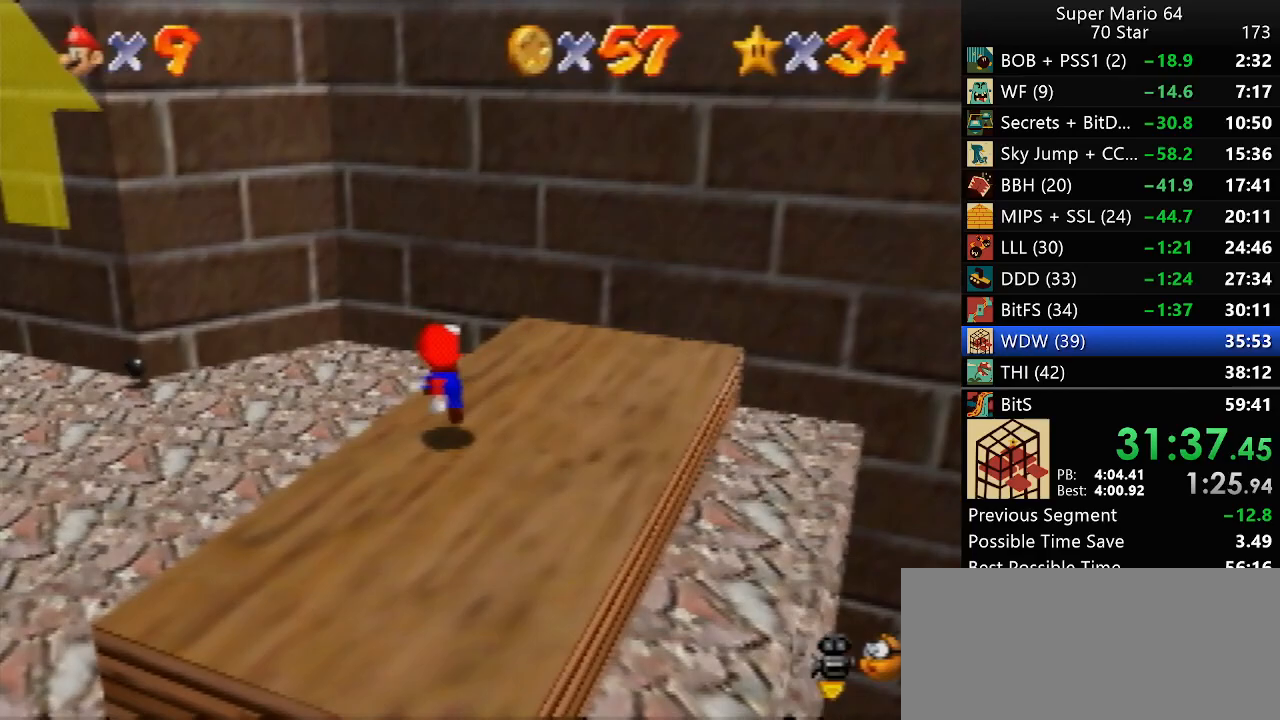
{"buttons": [], "left_stick": "down", "events": [[233, "A", "up"], [333, "B", "down"], [383, "B", "up"]]}
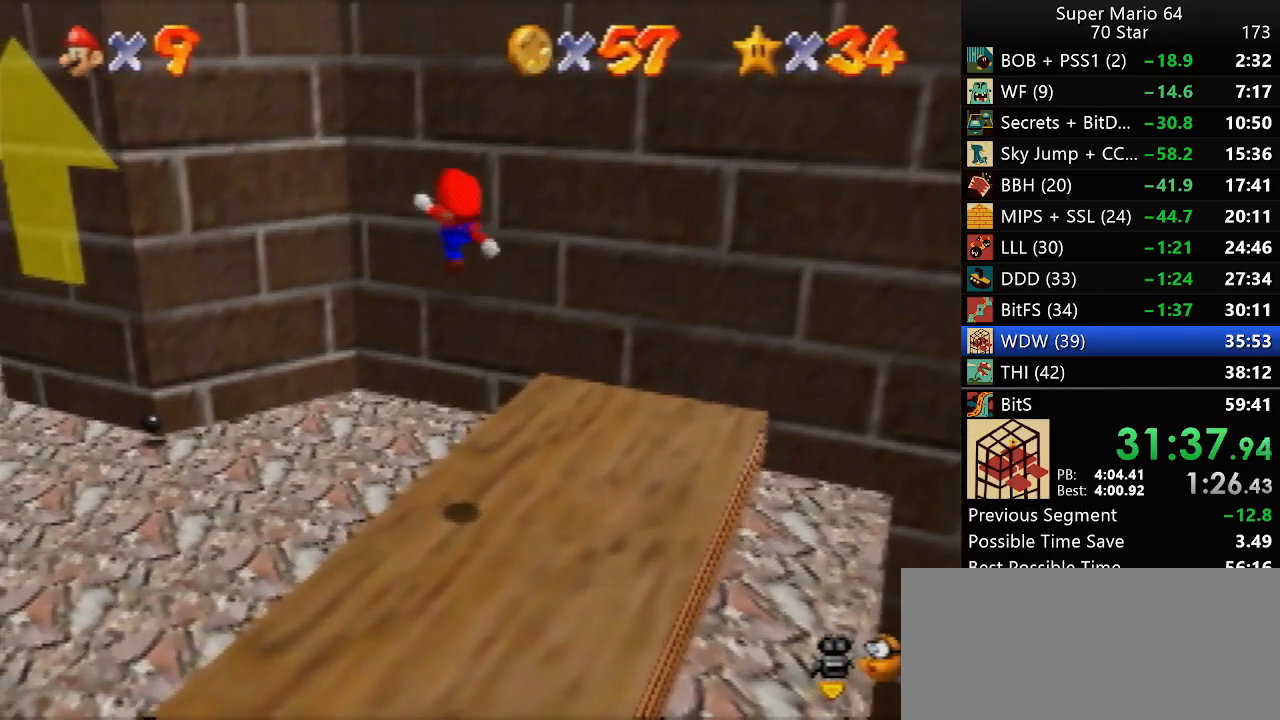
{"buttons": [], "left_stick": "down", "events": []}
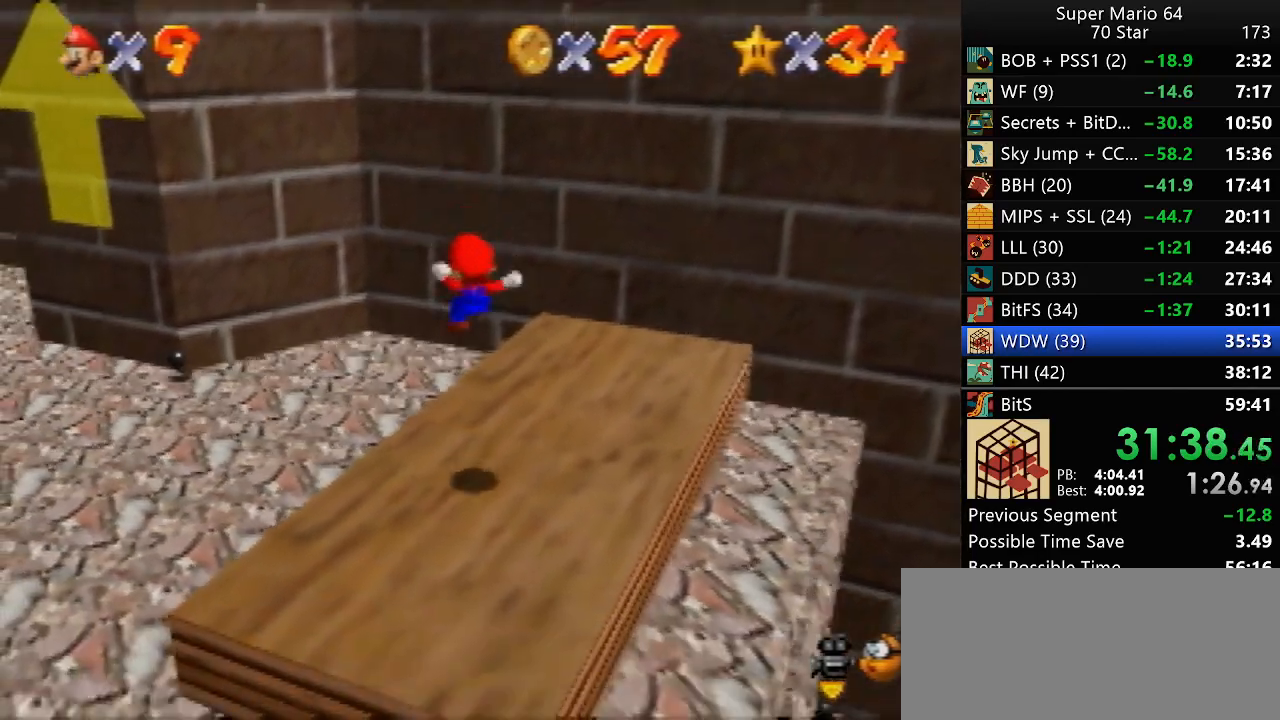
{"buttons": [], "left_stick": "up", "events": [[50, "left_stick", "center"], [350, "A", "down"], [350, "B", "down"], [383, "A", "up"], [383, "left_stick", "up"], [417, "B", "up"]]}
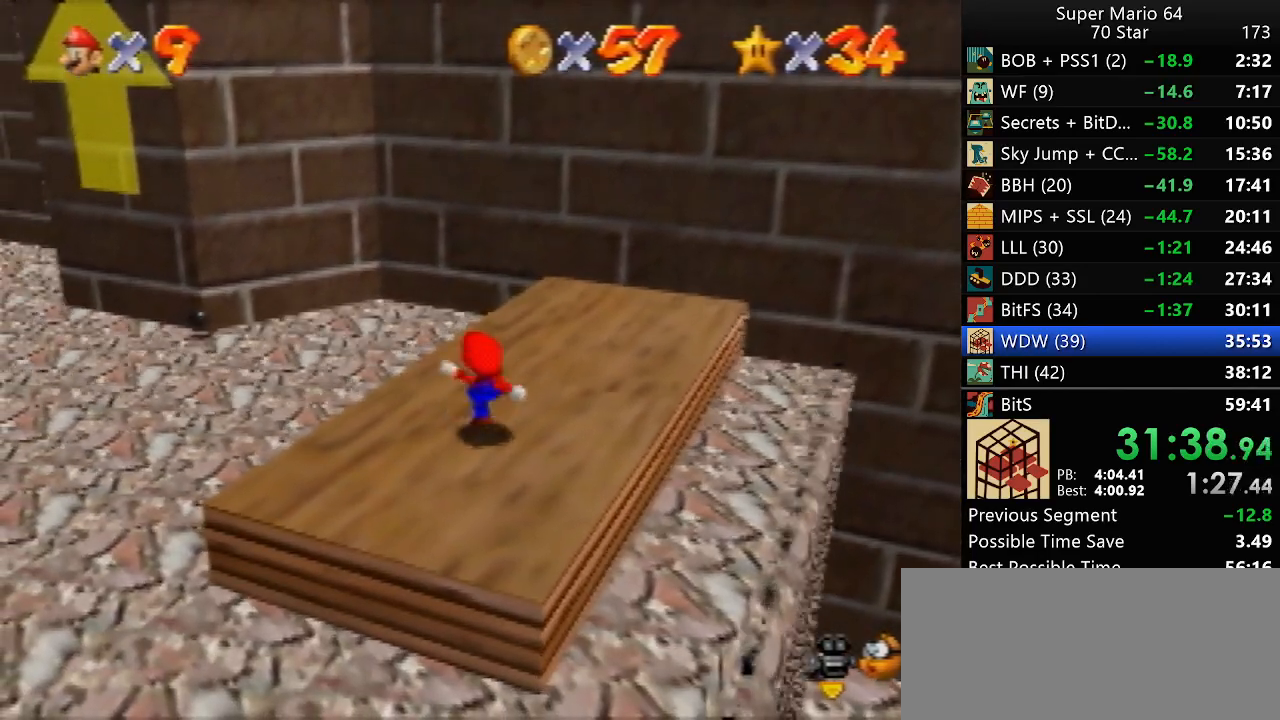
{"buttons": [], "left_stick": "up", "events": [[283, "A", "down"], [350, "A", "up"]]}
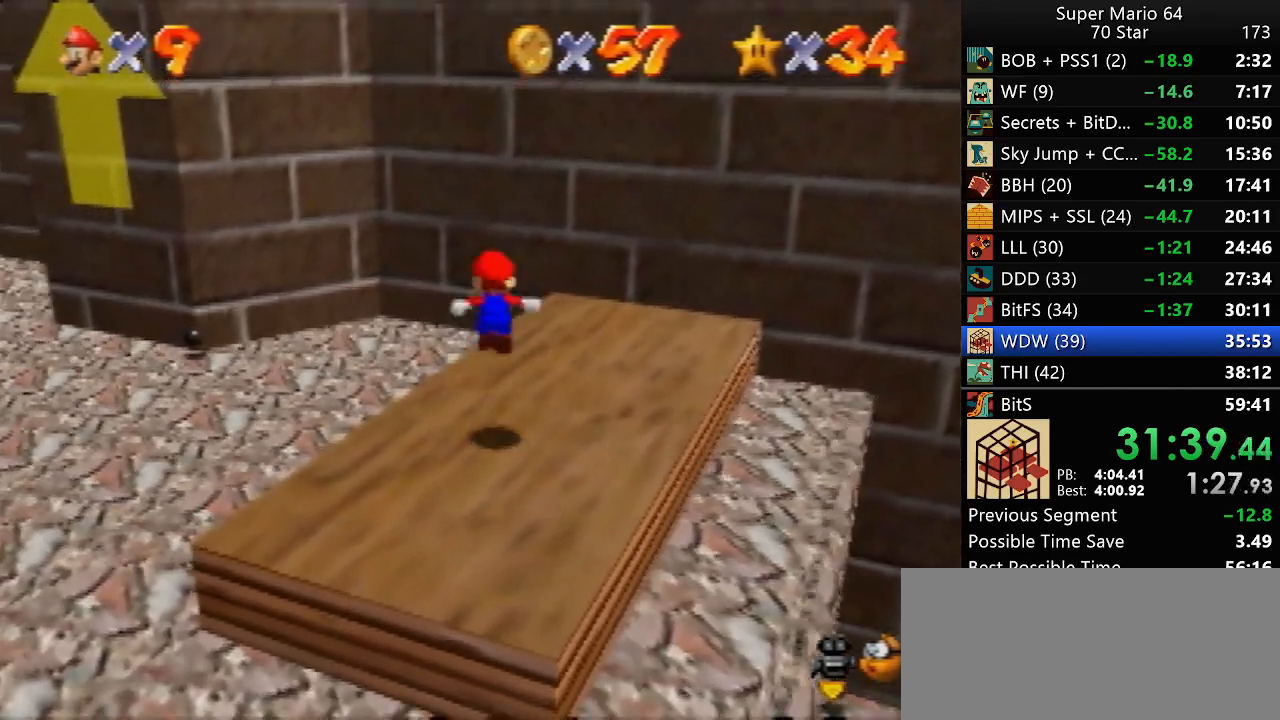
{"buttons": ["A"], "left_stick": "up", "events": [[383, "A", "down"]]}
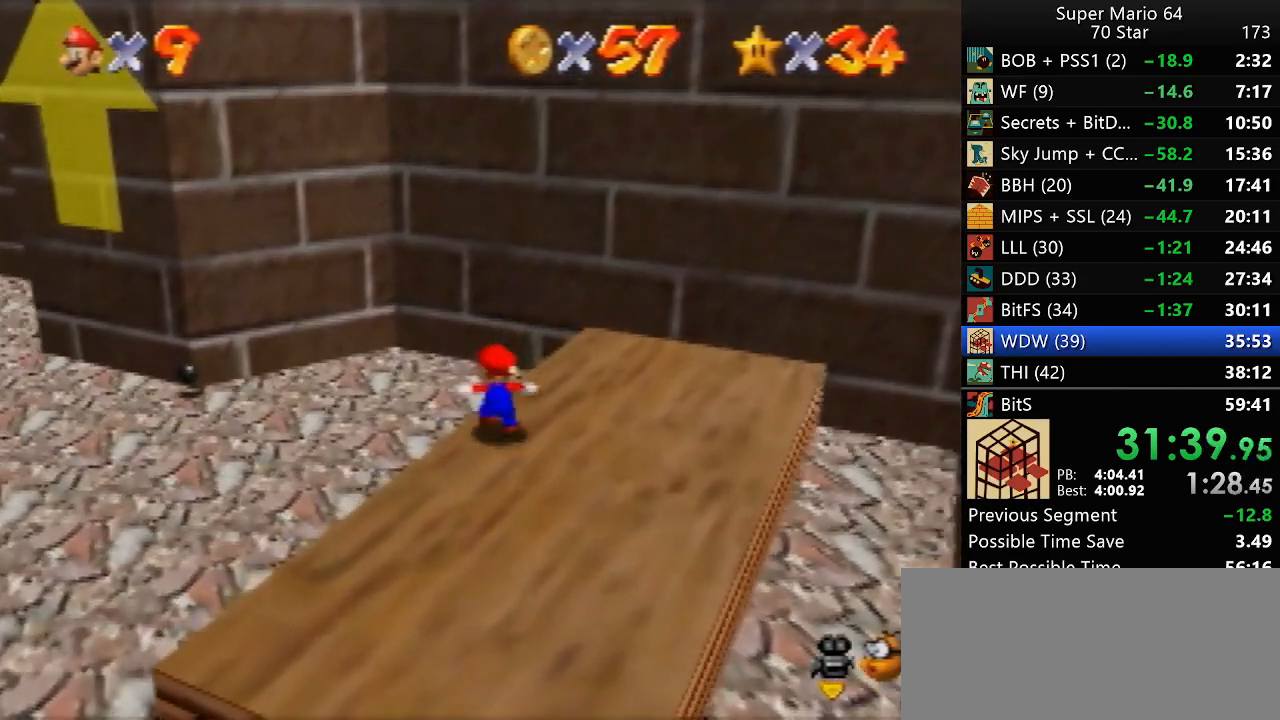
{"buttons": [], "left_stick": "up", "events": [[483, "A", "up"]]}
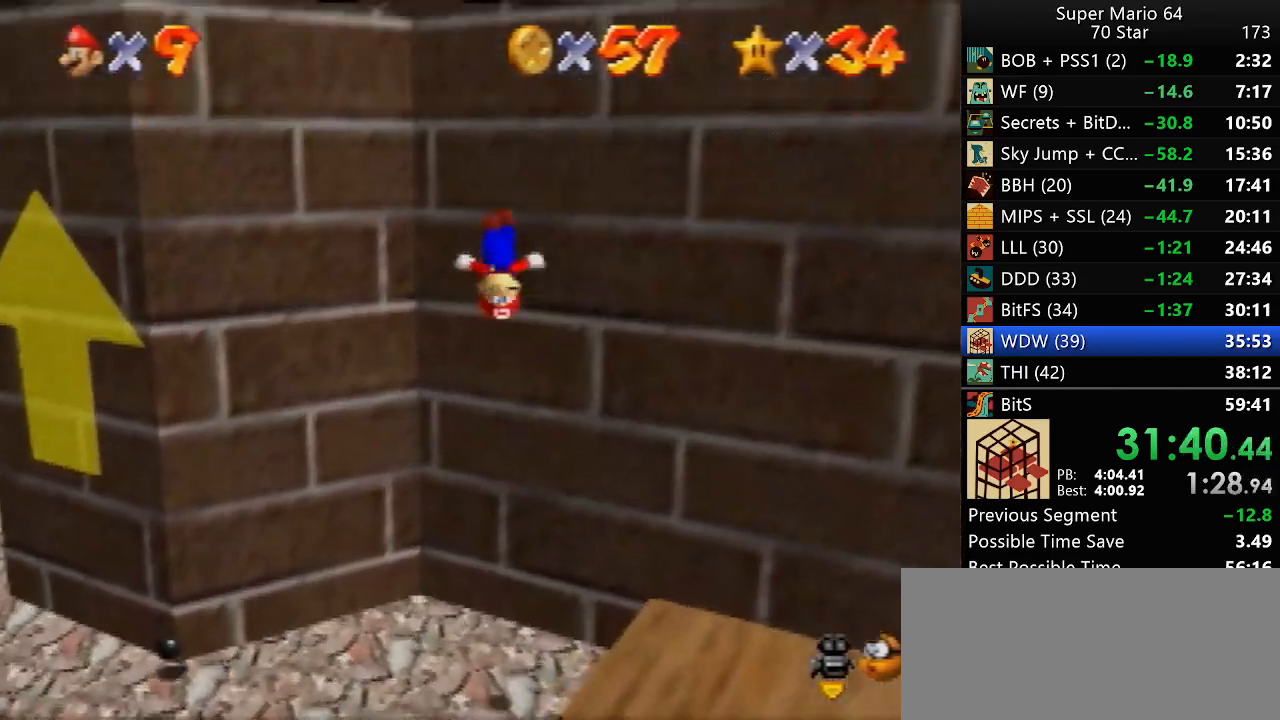
{"buttons": ["A"], "left_stick": "up", "events": [[233, "A", "down"], [233, "left_stick", "up-left"], [417, "left_stick", "up"]]}
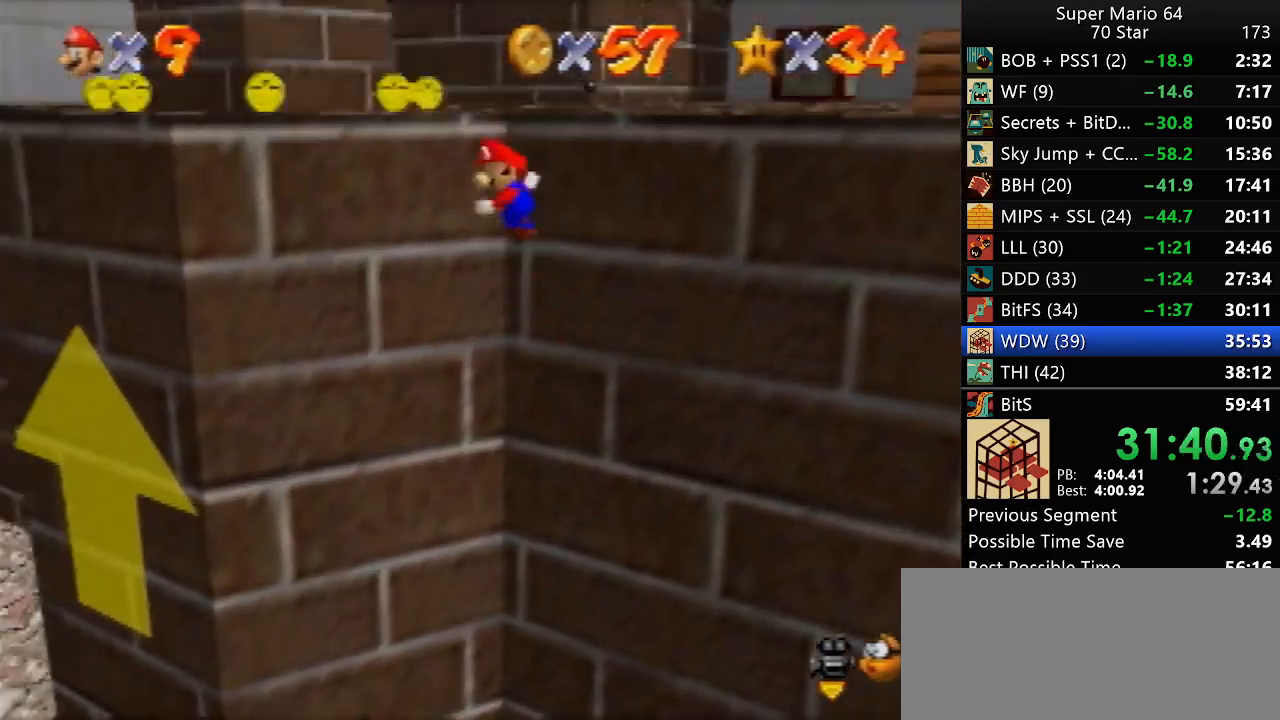
{"buttons": [], "left_stick": "up", "events": [[383, "A", "up"]]}
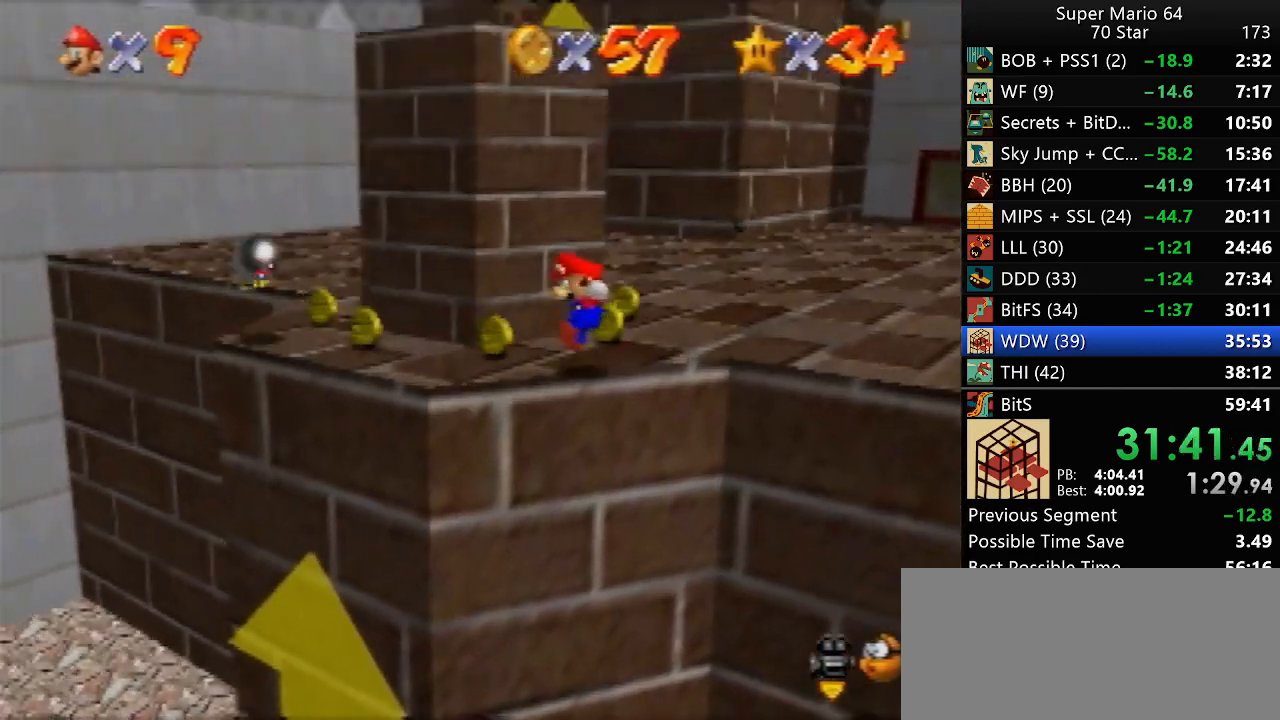
{"buttons": ["C_RIGHT"], "left_stick": "left", "events": [[50, "A", "down"], [283, "A", "up"], [400, "left_stick", "up-left"], [500, "C_RIGHT", "down"], [500, "left_stick", "left"]]}
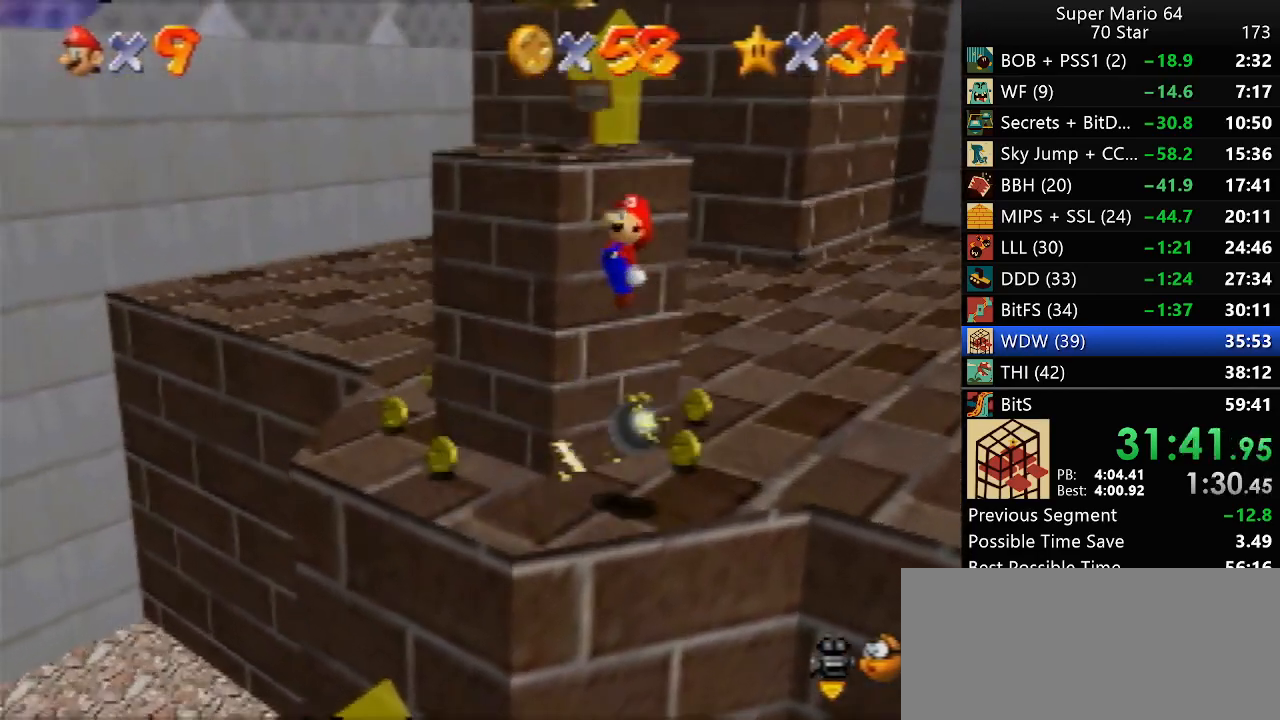
{"buttons": [], "left_stick": "up", "events": [[83, "C_RIGHT", "up"], [267, "left_stick", "up-left"], [433, "left_stick", "up"]]}
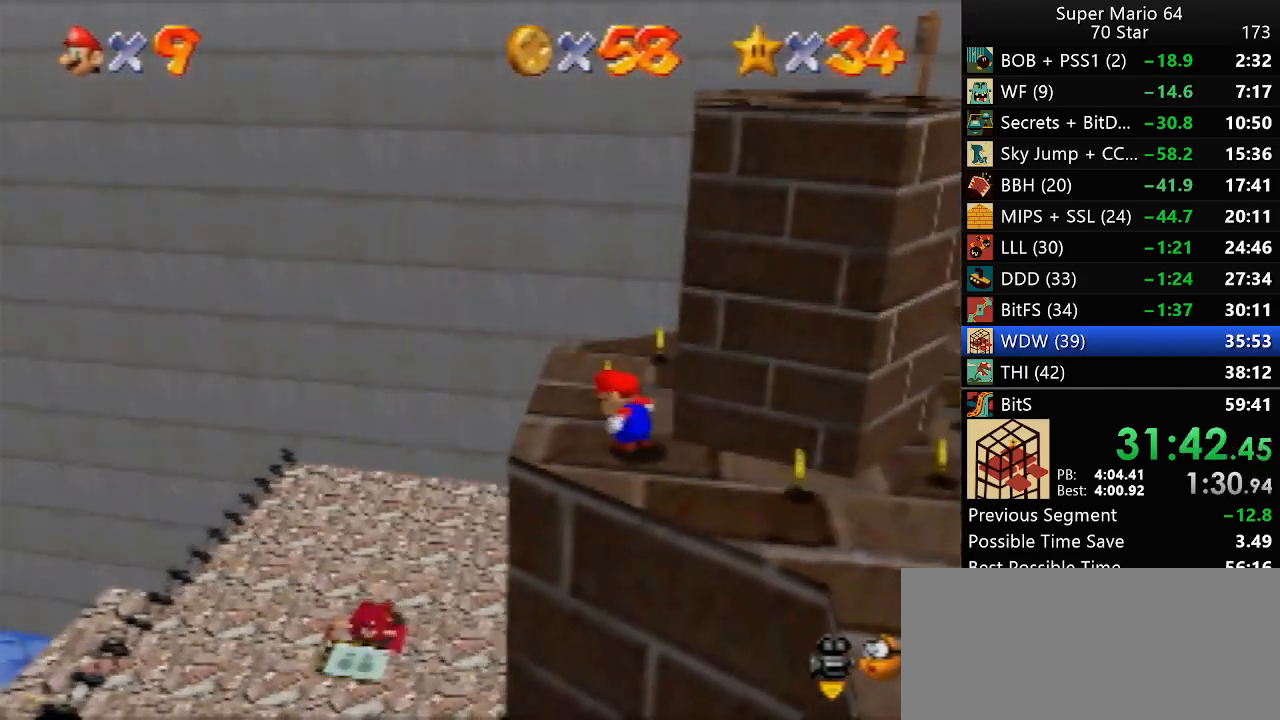
{"buttons": [], "left_stick": "up", "events": []}
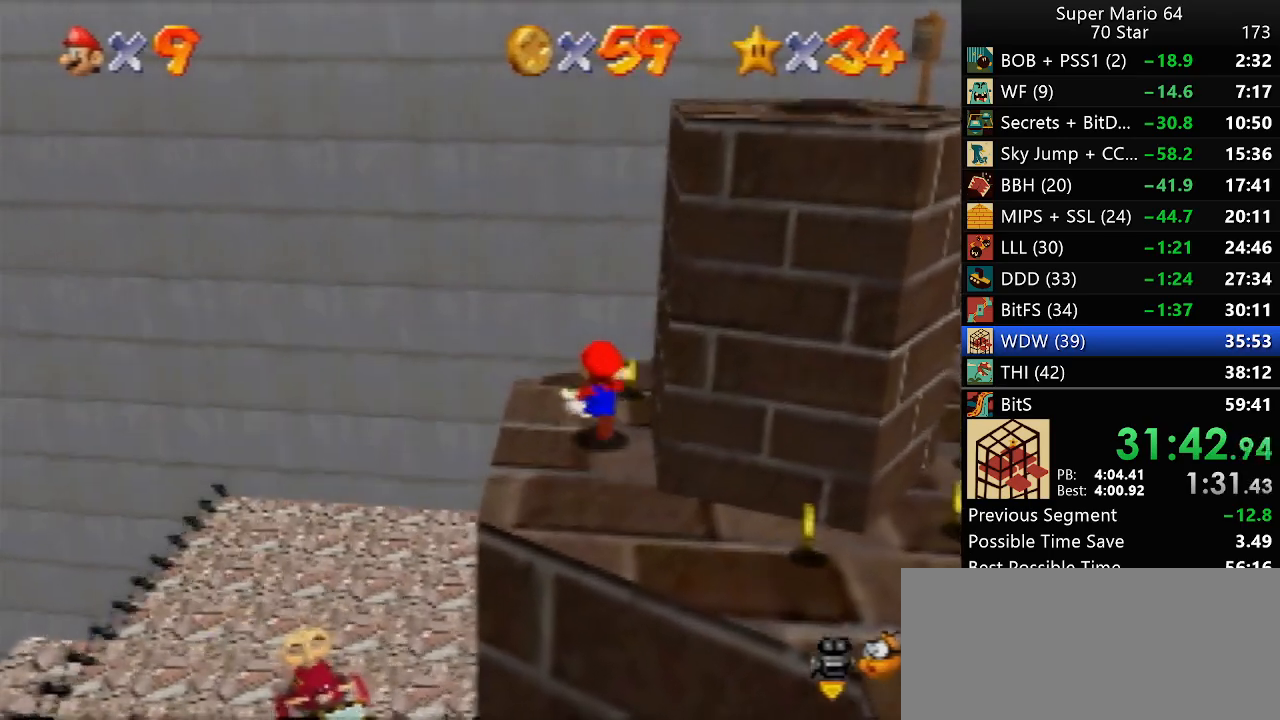
{"buttons": [], "left_stick": "right", "events": [[83, "left_stick", "up-right"], [500, "left_stick", "right"]]}
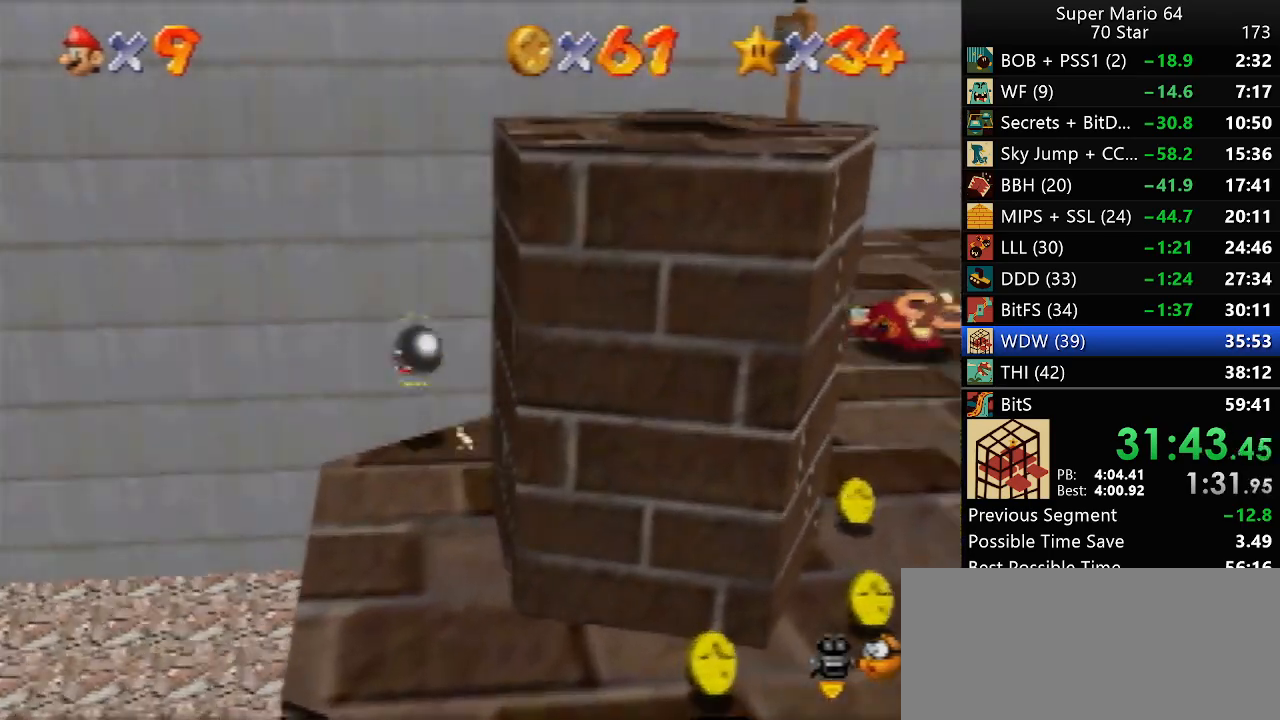
{"buttons": [], "left_stick": "down-right", "events": [[217, "left_stick", "down-right"]]}
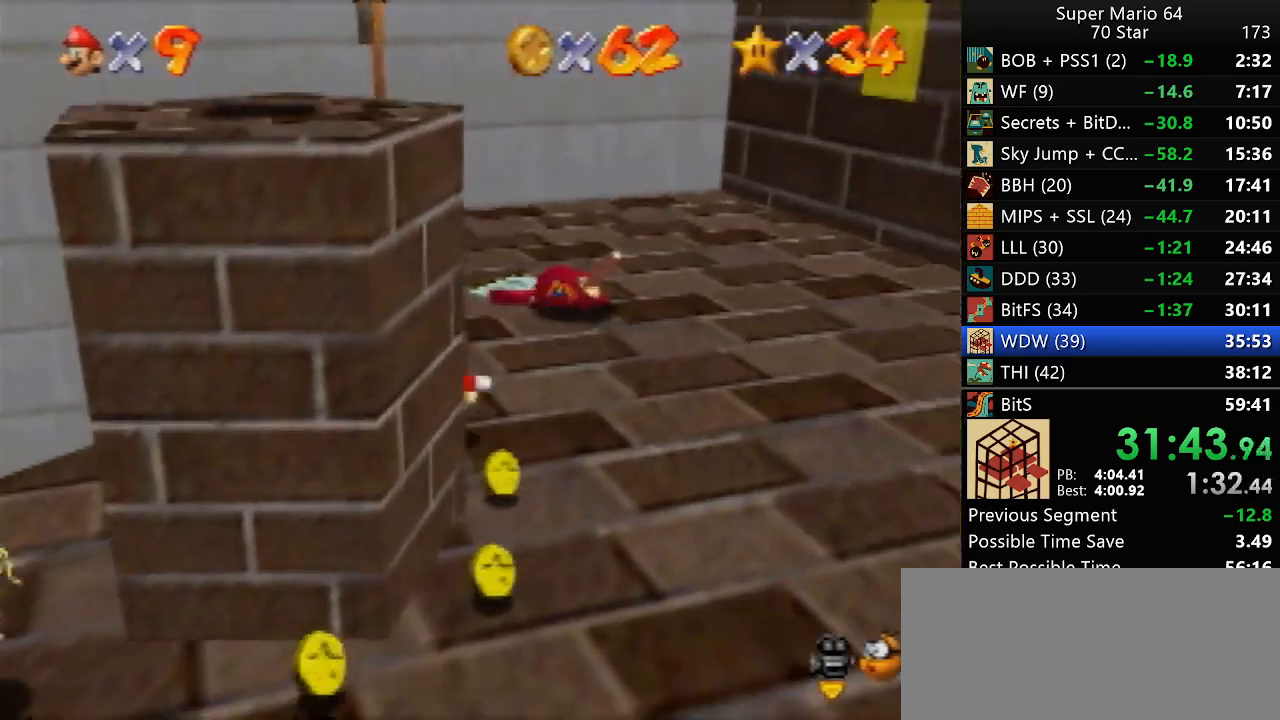
{"buttons": [], "left_stick": "down", "events": [[33, "left_stick", "down"], [167, "left_stick", "down-left"], [467, "left_stick", "down"]]}
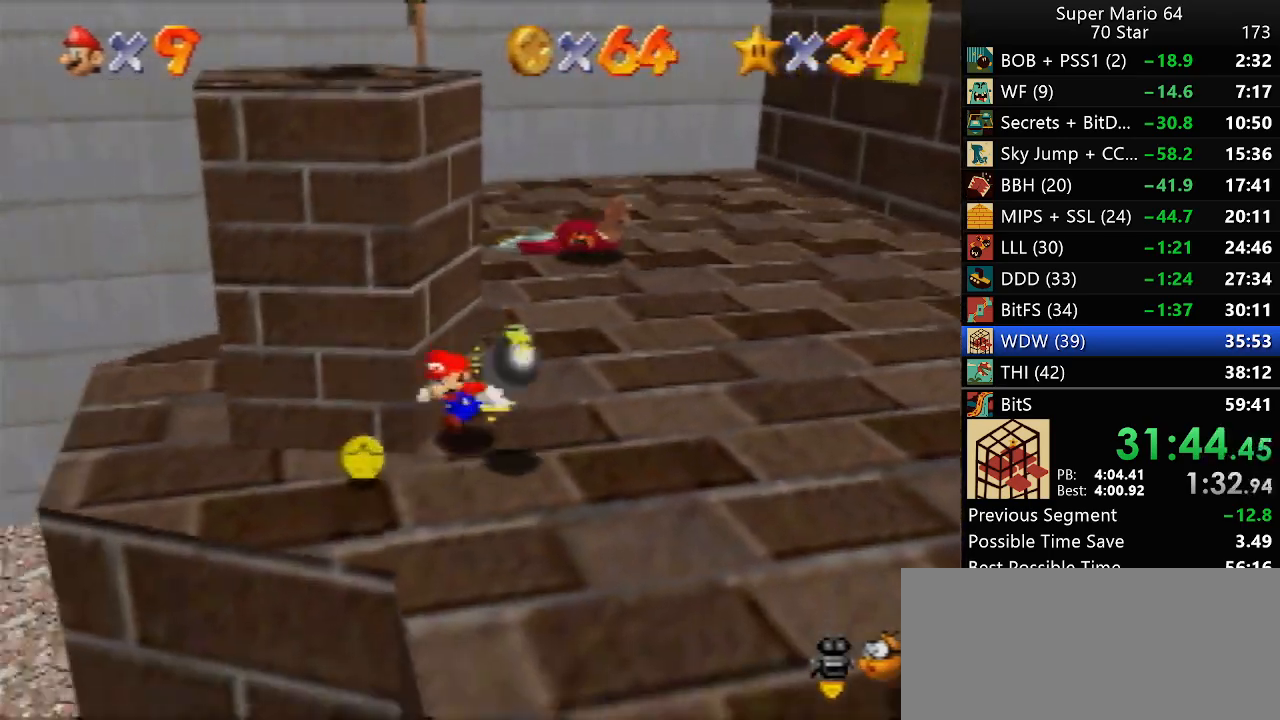
{"buttons": [], "left_stick": "up-left", "events": [[33, "left_stick", "down-right"], [233, "left_stick", "up"], [467, "left_stick", "up-left"]]}
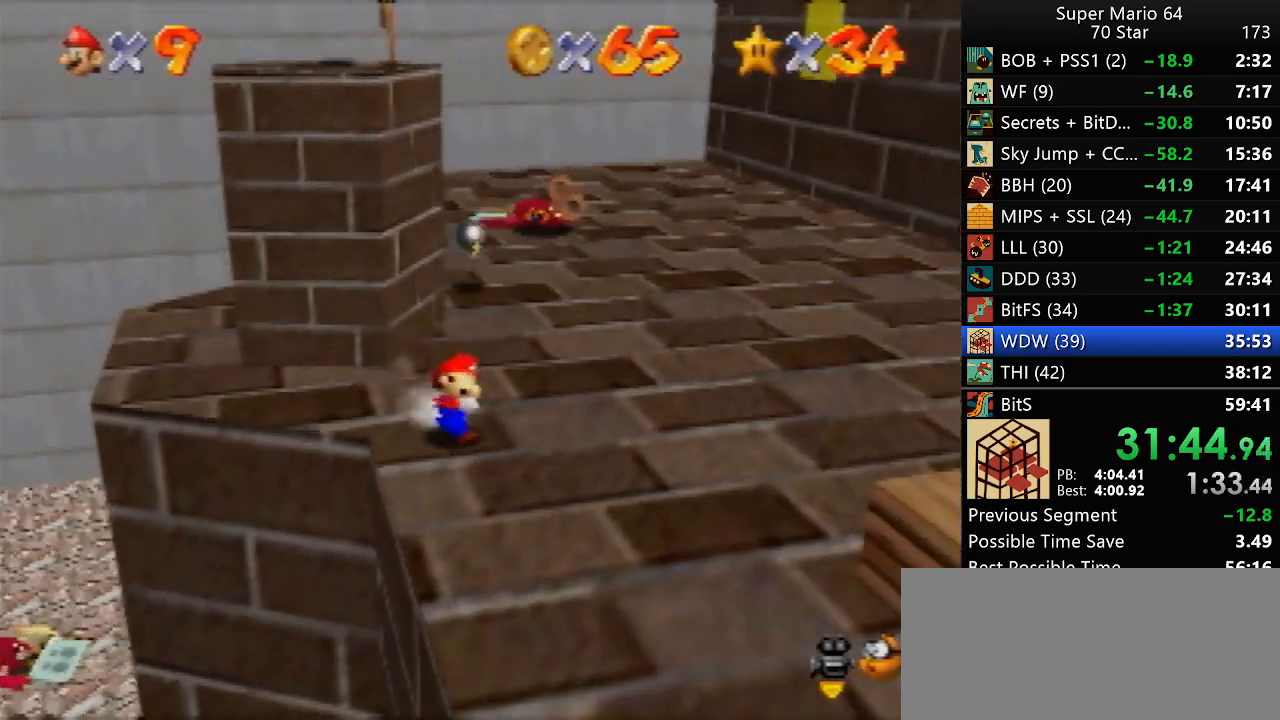
{"buttons": ["A"], "left_stick": "up-left", "events": [[33, "A", "down"]]}